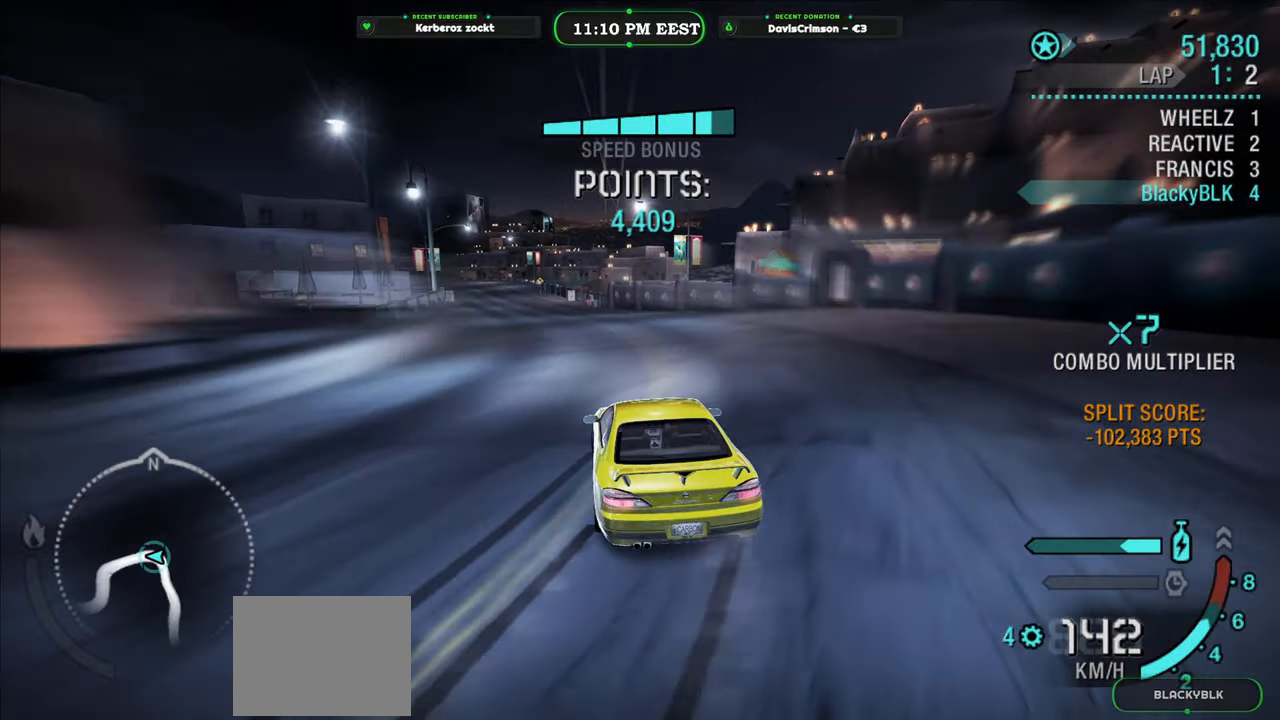
Gameplay with a controller (Xbox layout); each line is a JSON object with the inputs held at the frame after it. "events" lists button and stick changes between this image and that frame as [ms after this image, input, new state], when the widget could be followed in between. Not read: right_stick.
{"buttons": ["R2"], "left_stick": "center", "events": [[317, "left_stick", "left"], [433, "left_stick", "center"]]}
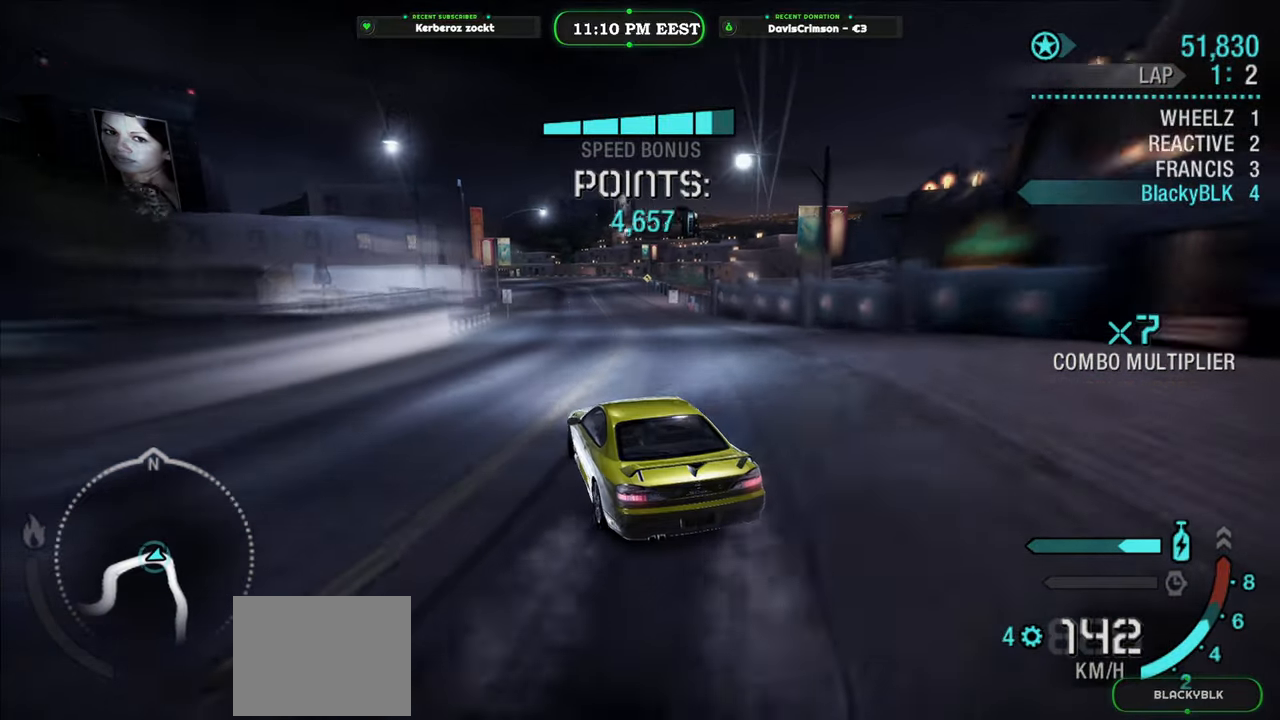
{"buttons": ["R2"], "left_stick": "left", "events": [[500, "left_stick", "left"]]}
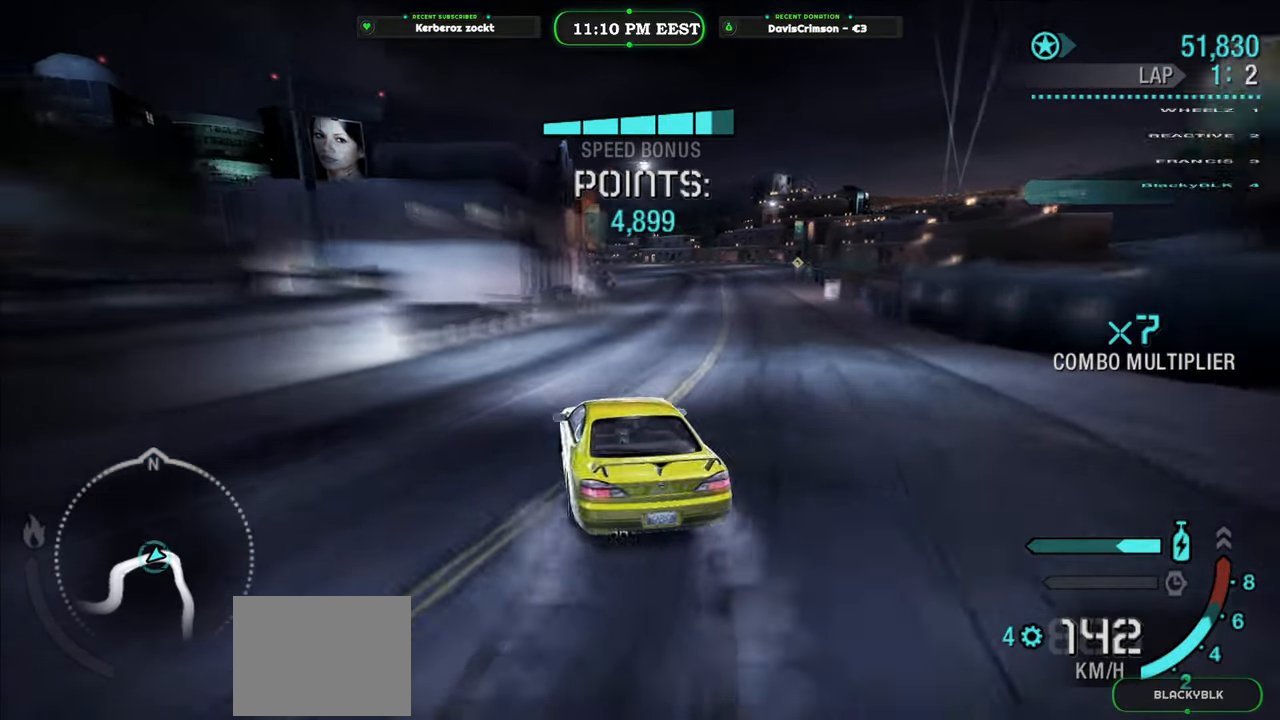
{"buttons": ["Y", "R2"], "left_stick": "right", "events": [[83, "left_stick", "right"], [433, "Y", "down"]]}
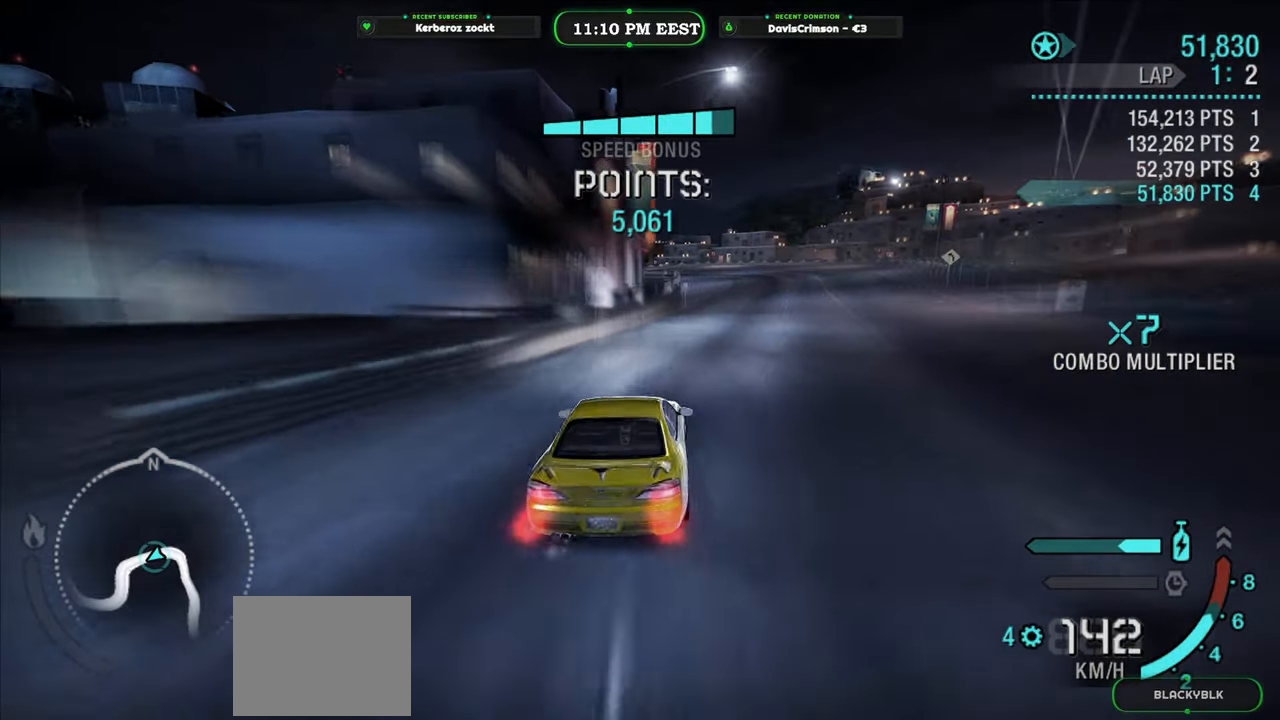
{"buttons": ["Y", "R2"], "left_stick": "center", "events": [[17, "left_stick", "center"]]}
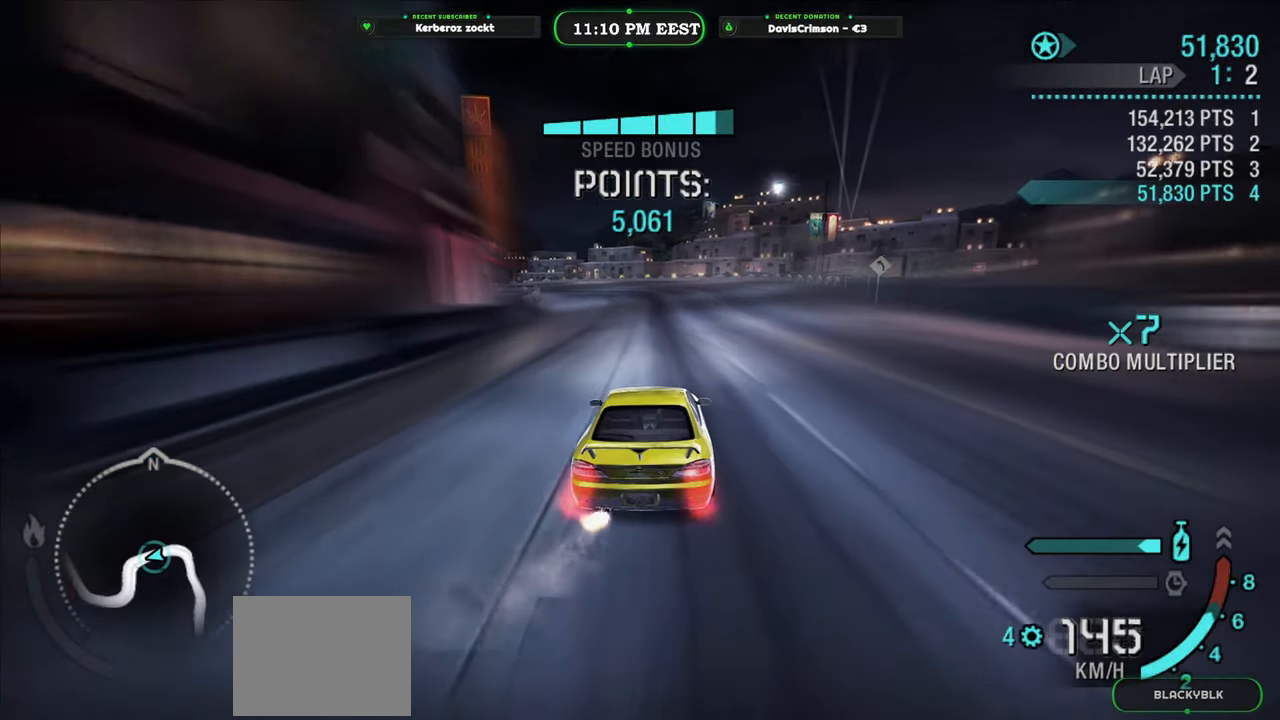
{"buttons": ["Y", "R2"], "left_stick": "center", "events": []}
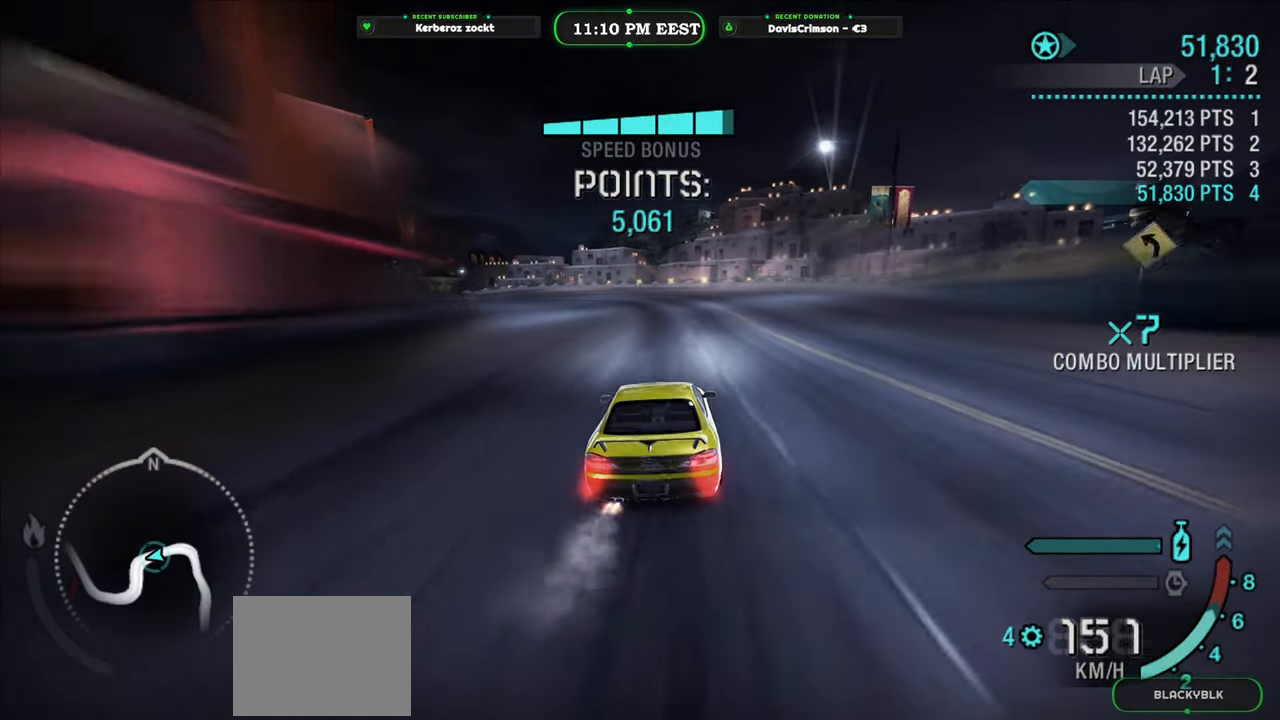
{"buttons": ["R2"], "left_stick": "left", "events": [[150, "left_stick", "left"], [333, "Y", "up"]]}
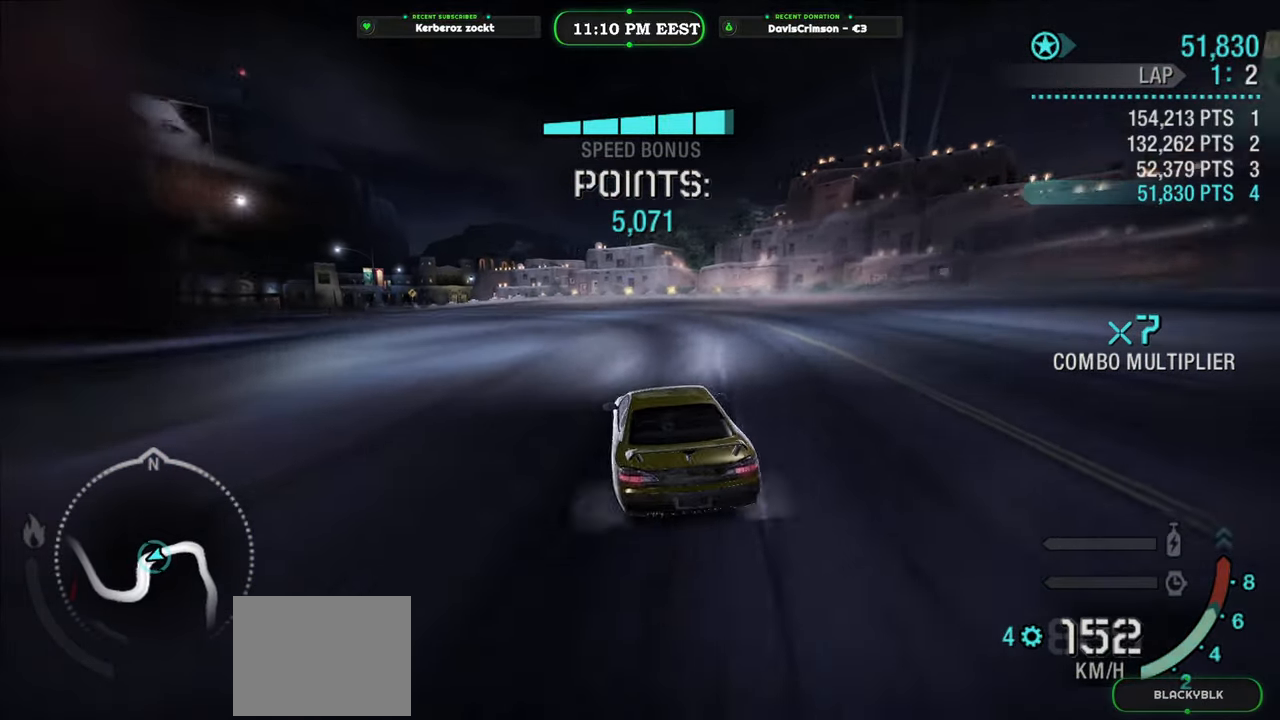
{"buttons": ["R2"], "left_stick": "center", "events": [[183, "left_stick", "center"]]}
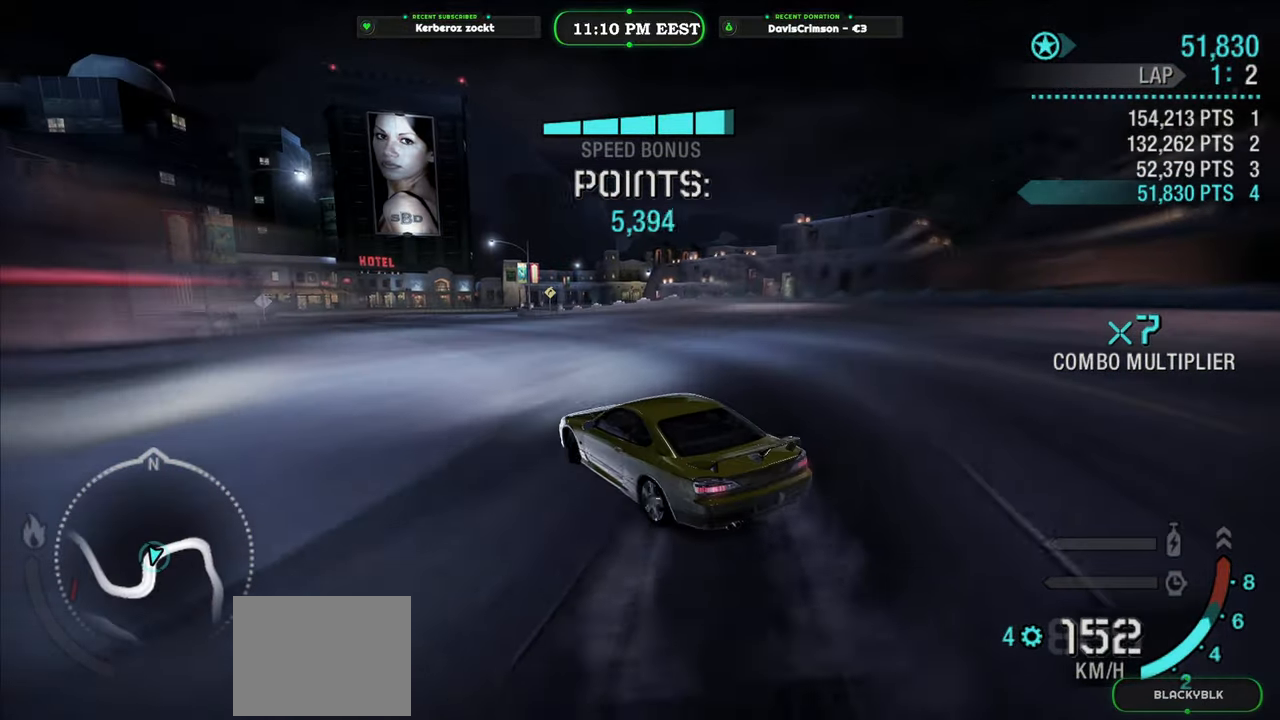
{"buttons": ["R2"], "left_stick": "center", "events": []}
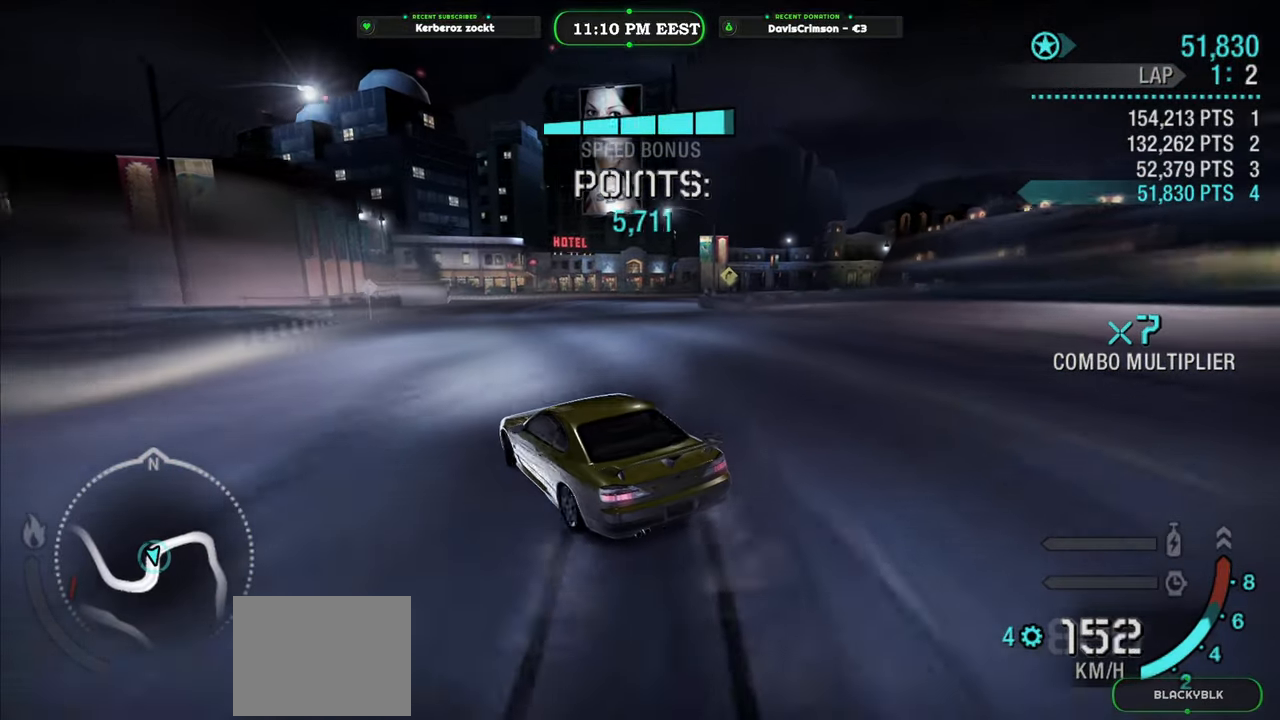
{"buttons": ["R2"], "left_stick": "up-right", "events": [[233, "left_stick", "up-right"]]}
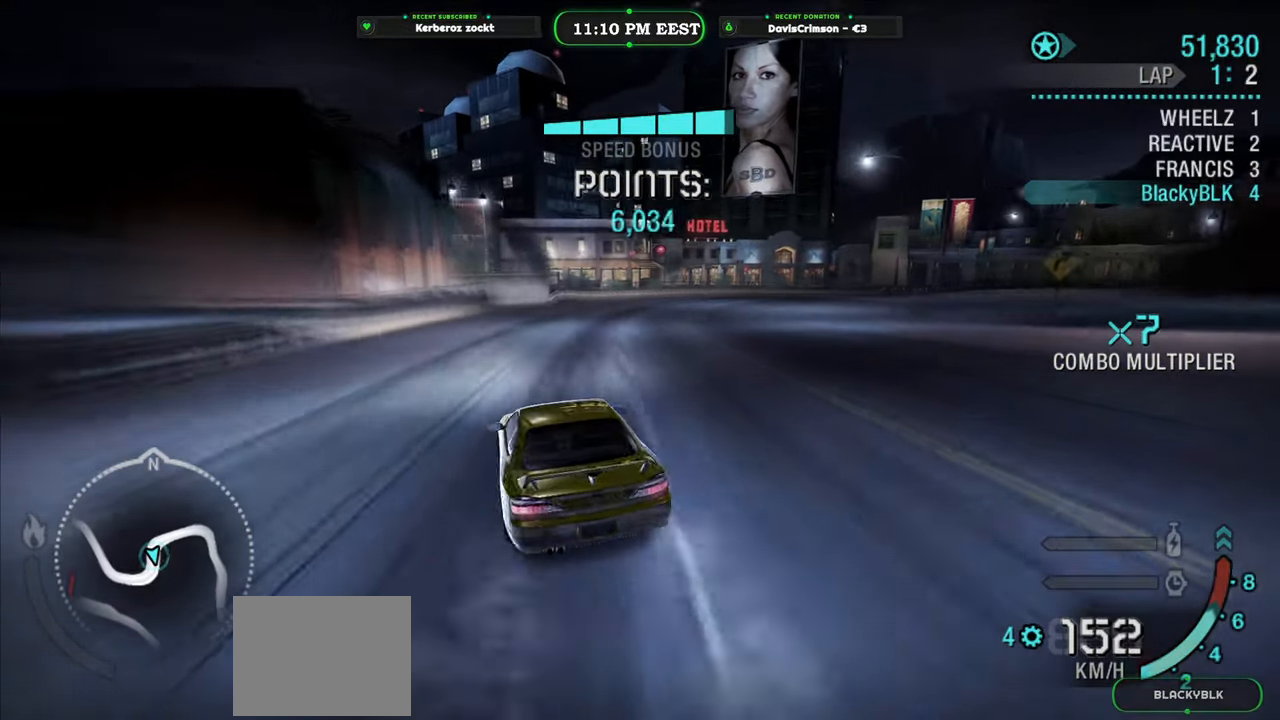
{"buttons": ["R2"], "left_stick": "up-left", "events": [[433, "left_stick", "up-left"]]}
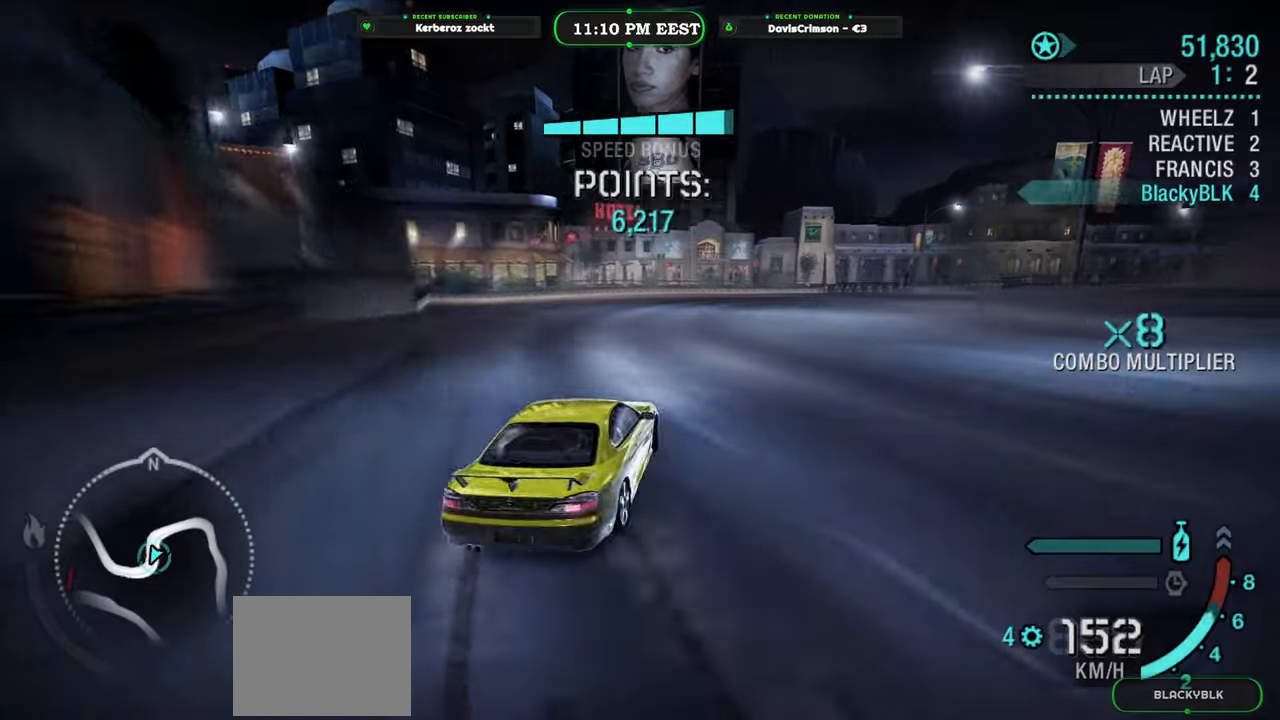
{"buttons": ["R2"], "left_stick": "up-left", "events": [[200, "left_stick", "right"], [450, "left_stick", "up-left"]]}
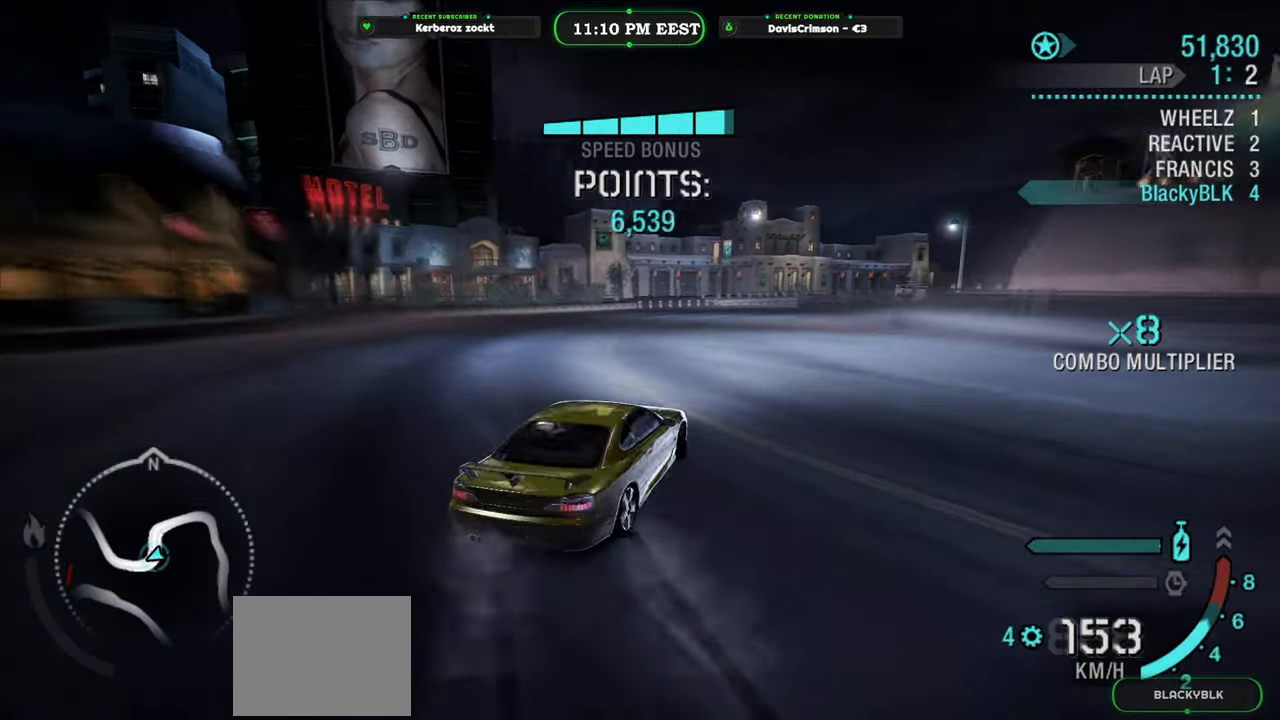
{"buttons": ["R2"], "left_stick": "center", "events": [[183, "left_stick", "center"], [267, "left_stick", "right"], [433, "left_stick", "center"]]}
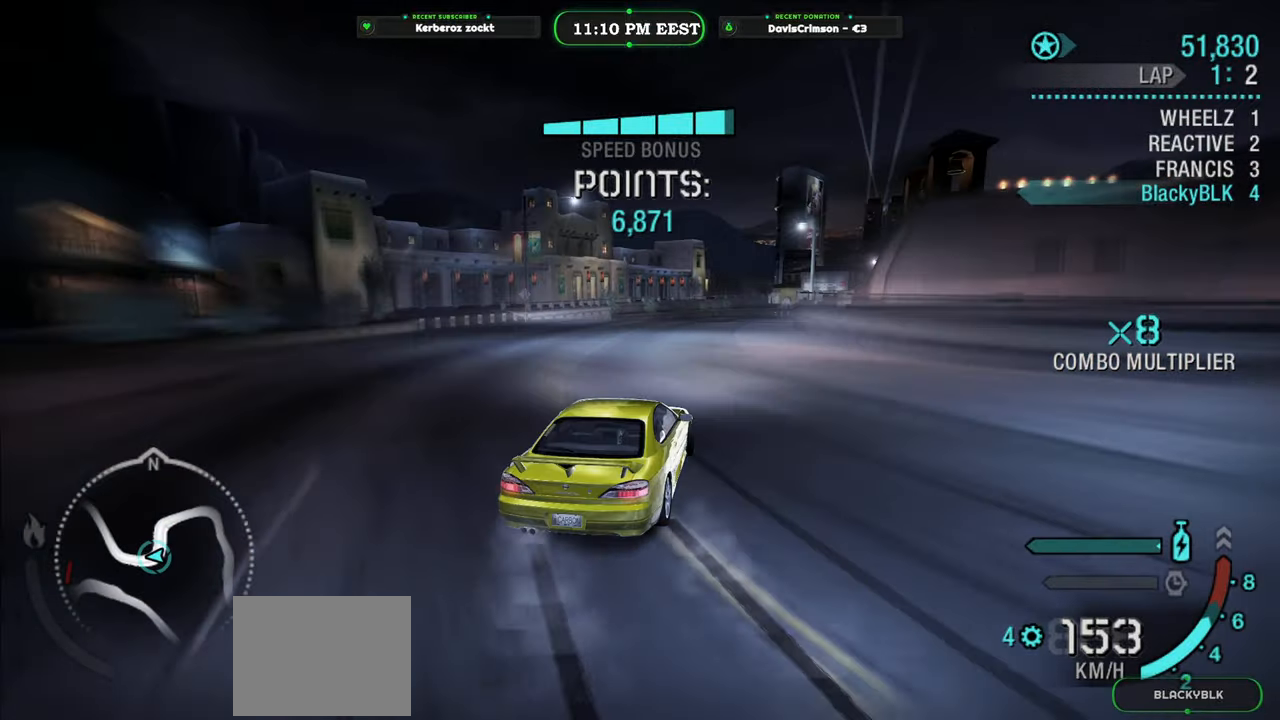
{"buttons": ["R2"], "left_stick": "center", "events": [[133, "left_stick", "right"], [300, "left_stick", "center"]]}
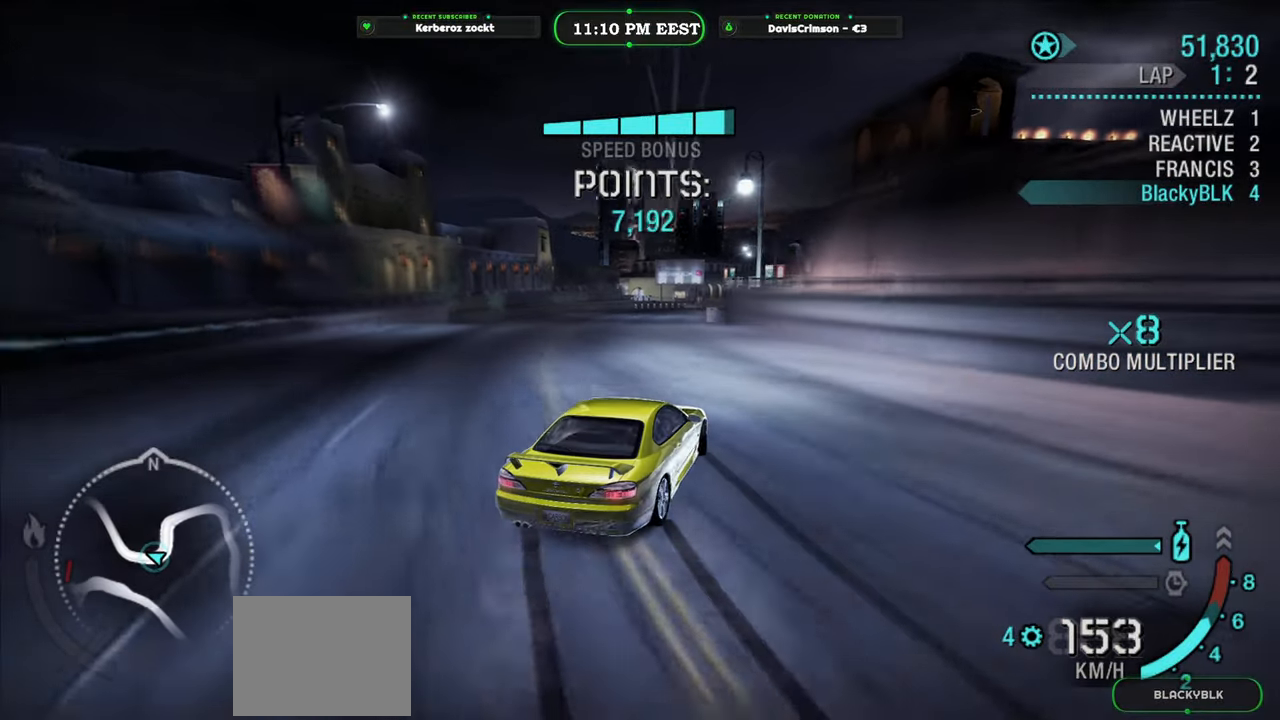
{"buttons": ["R2"], "left_stick": "left", "events": [[133, "left_stick", "left"], [300, "left_stick", "center"], [417, "left_stick", "left"]]}
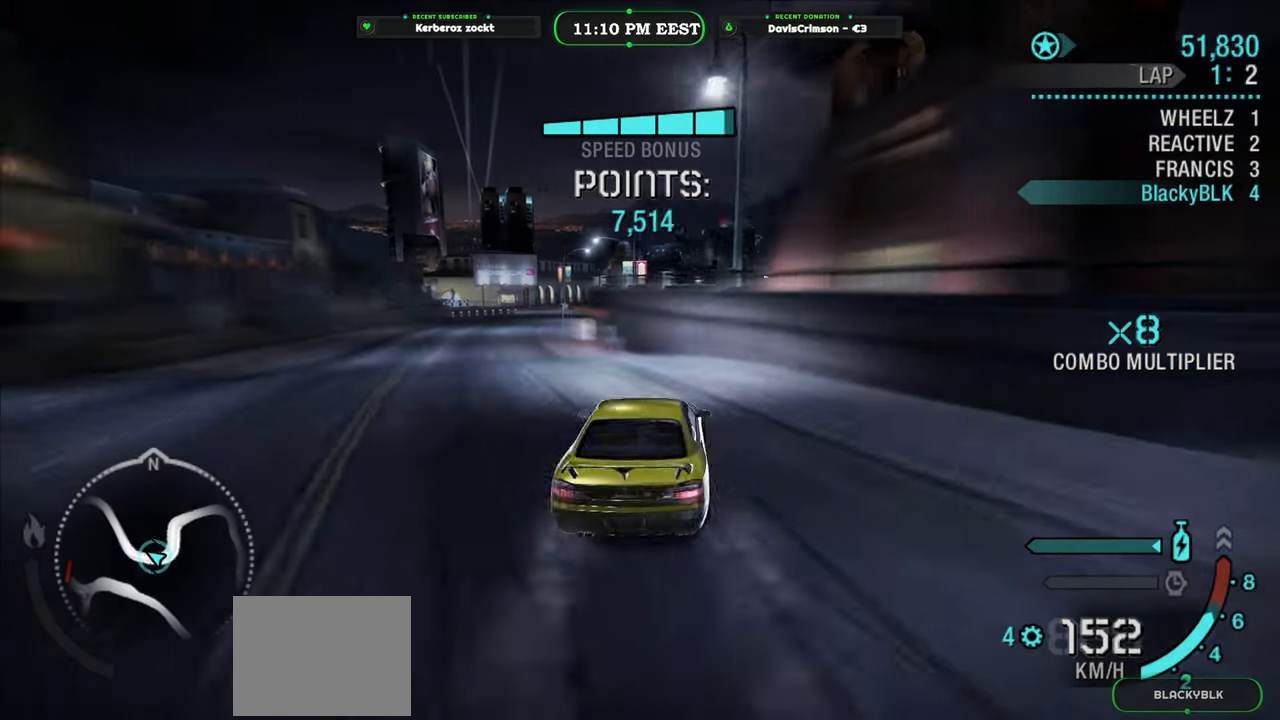
{"buttons": ["R2"], "left_stick": "center", "events": [[117, "left_stick", "center"]]}
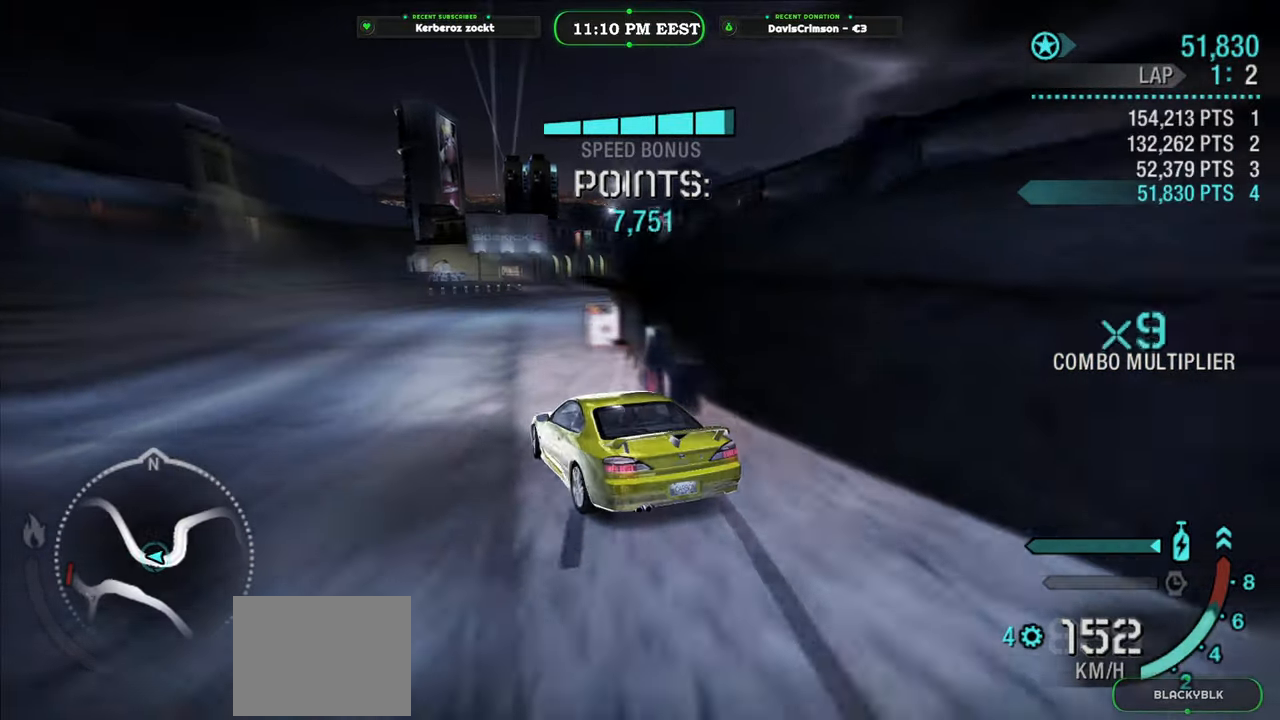
{"buttons": ["R2"], "left_stick": "right", "events": [[33, "left_stick", "right"]]}
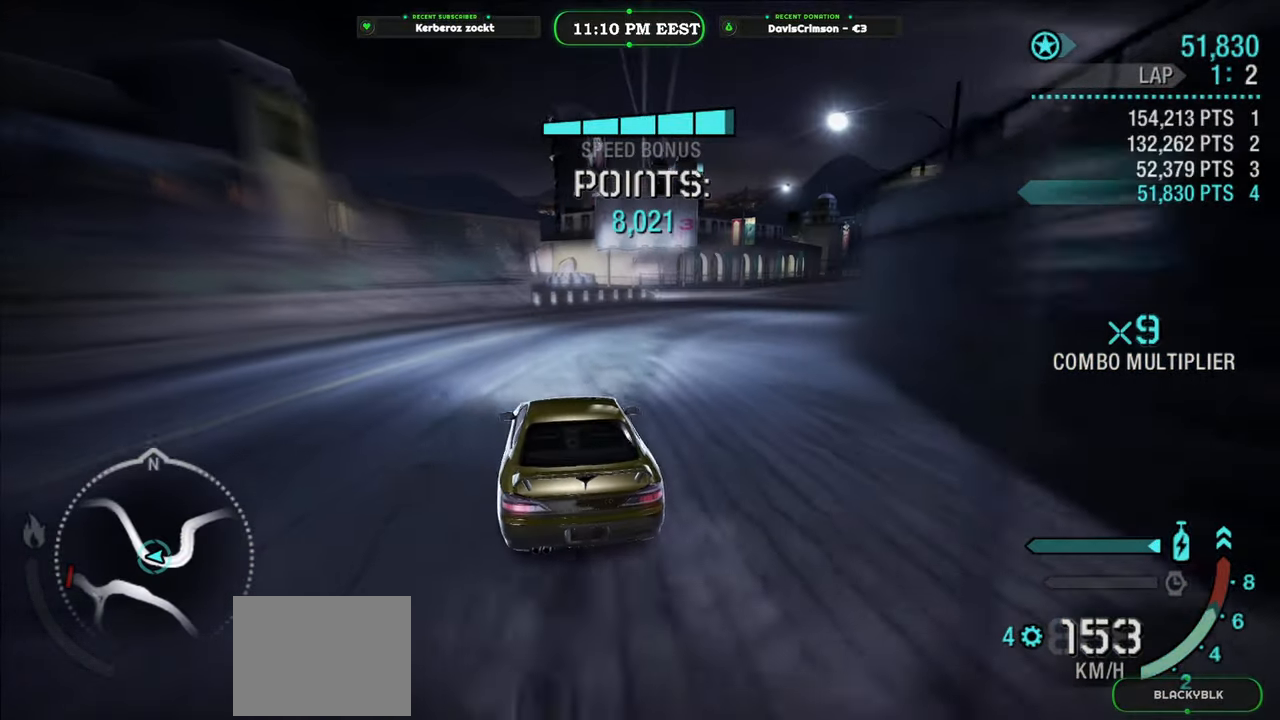
{"buttons": ["R2"], "left_stick": "left", "events": [[333, "left_stick", "center"], [500, "left_stick", "left"]]}
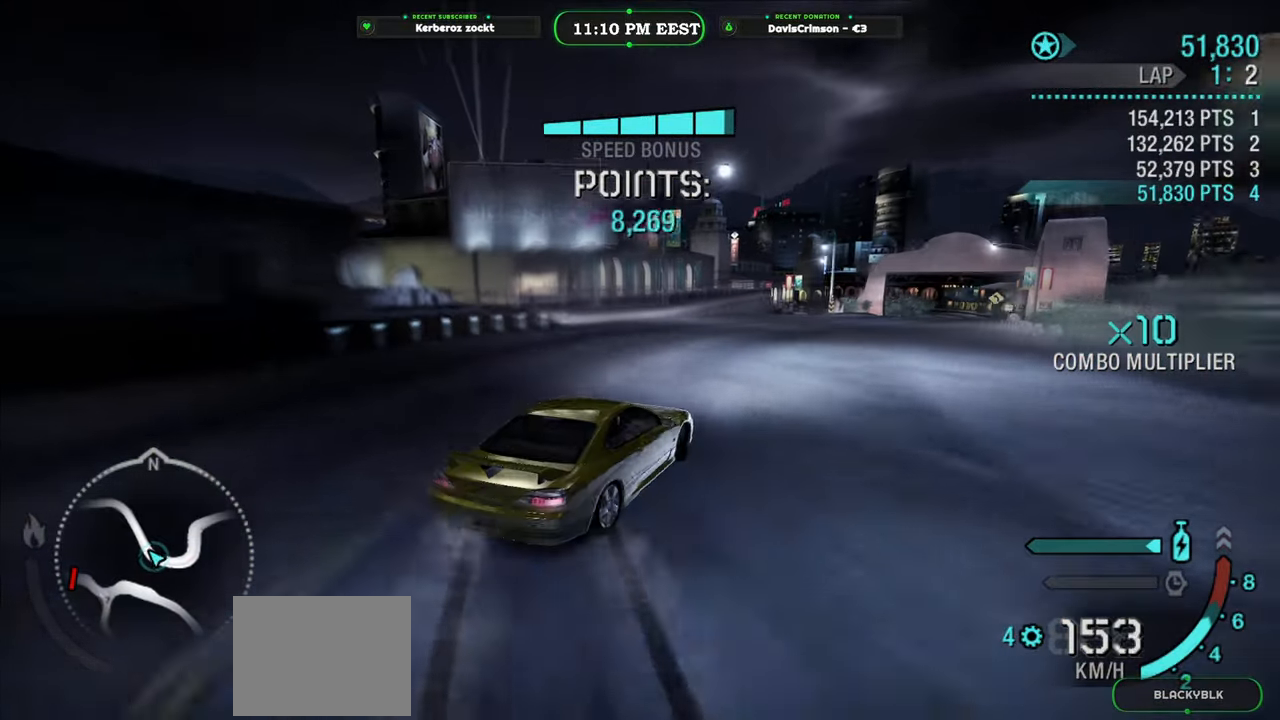
{"buttons": ["R2"], "left_stick": "right", "events": [[200, "left_stick", "center"], [500, "left_stick", "right"]]}
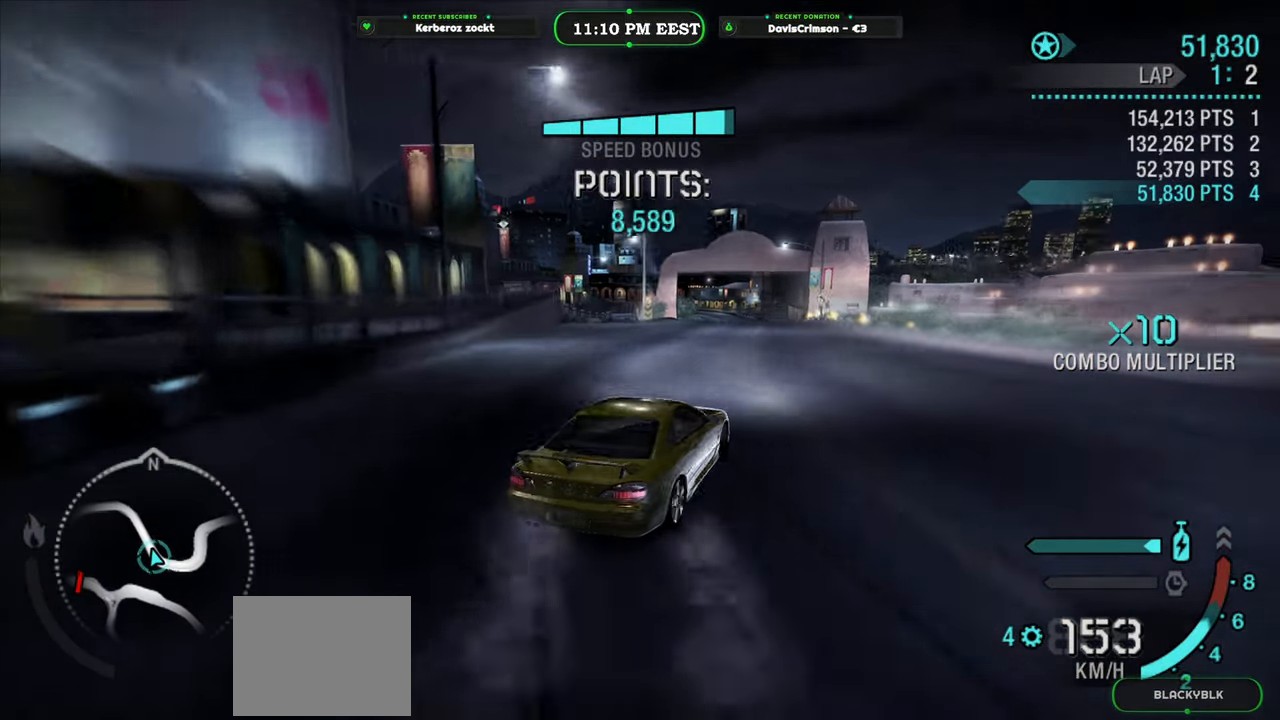
{"buttons": ["R2"], "left_stick": "center", "events": [[167, "left_stick", "center"]]}
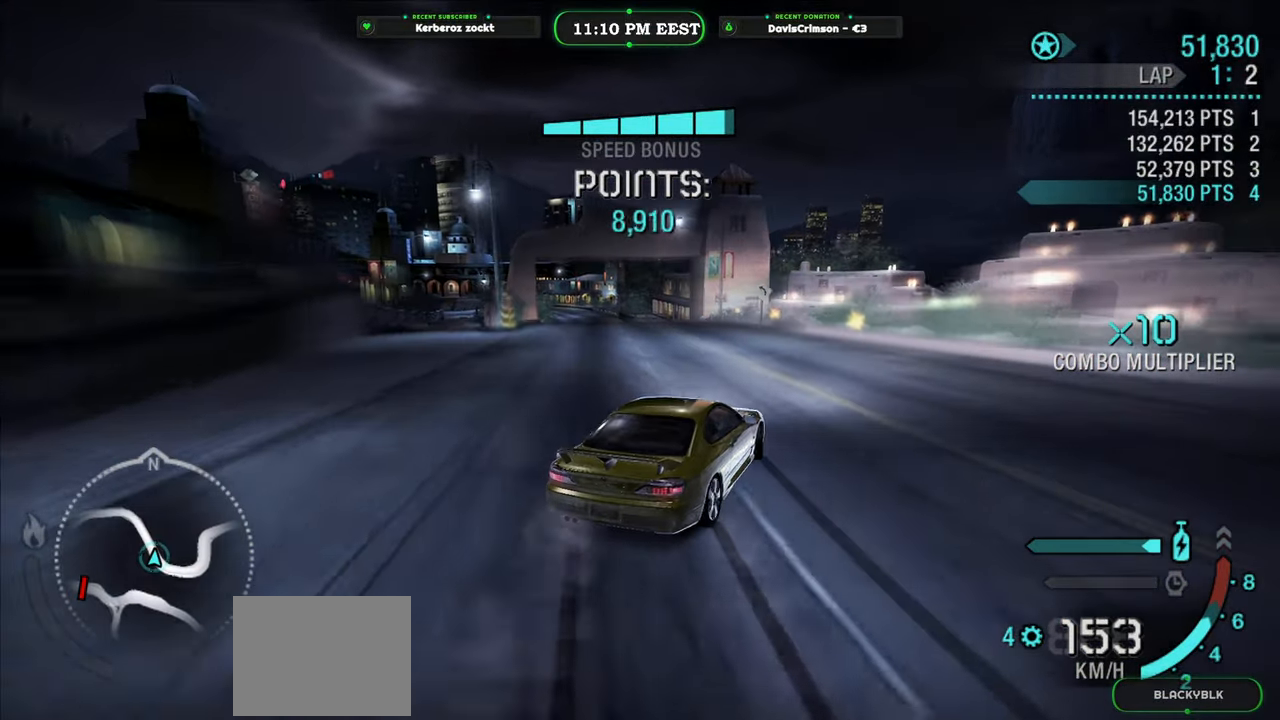
{"buttons": ["R2"], "left_stick": "center", "events": [[17, "left_stick", "left"], [433, "left_stick", "center"]]}
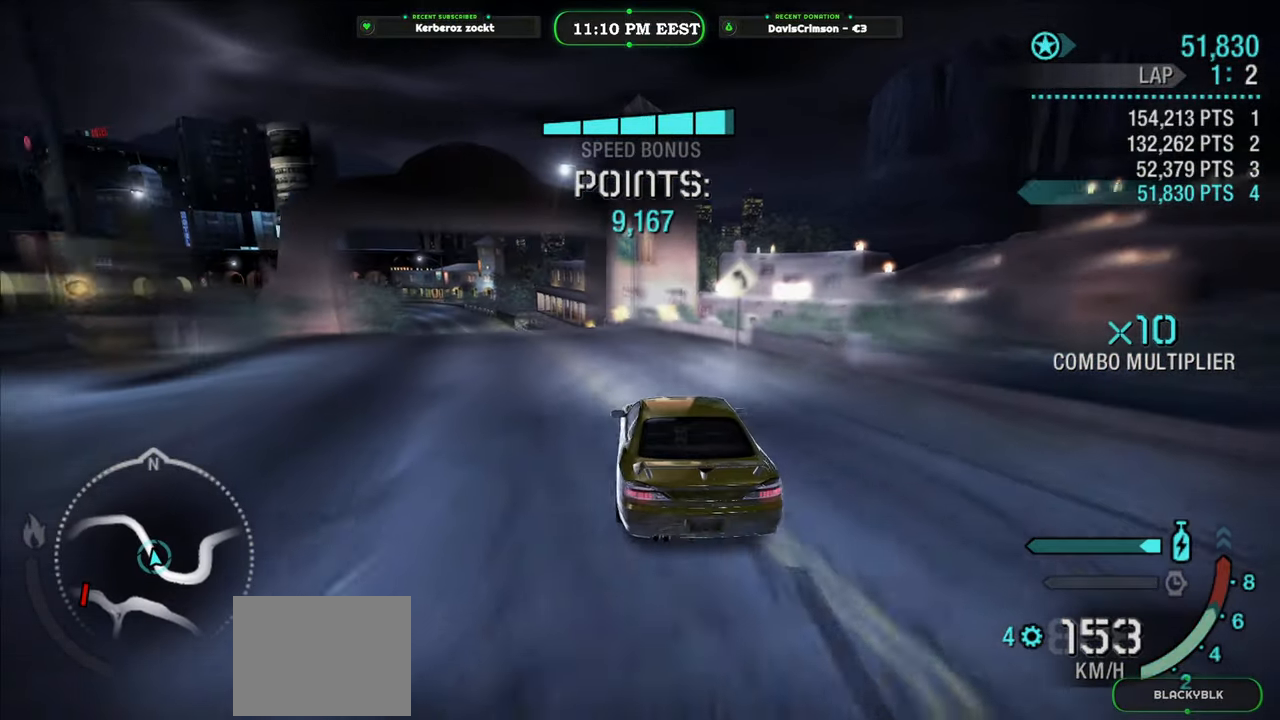
{"buttons": ["R2"], "left_stick": "center", "events": [[217, "left_stick", "left"], [283, "left_stick", "center"]]}
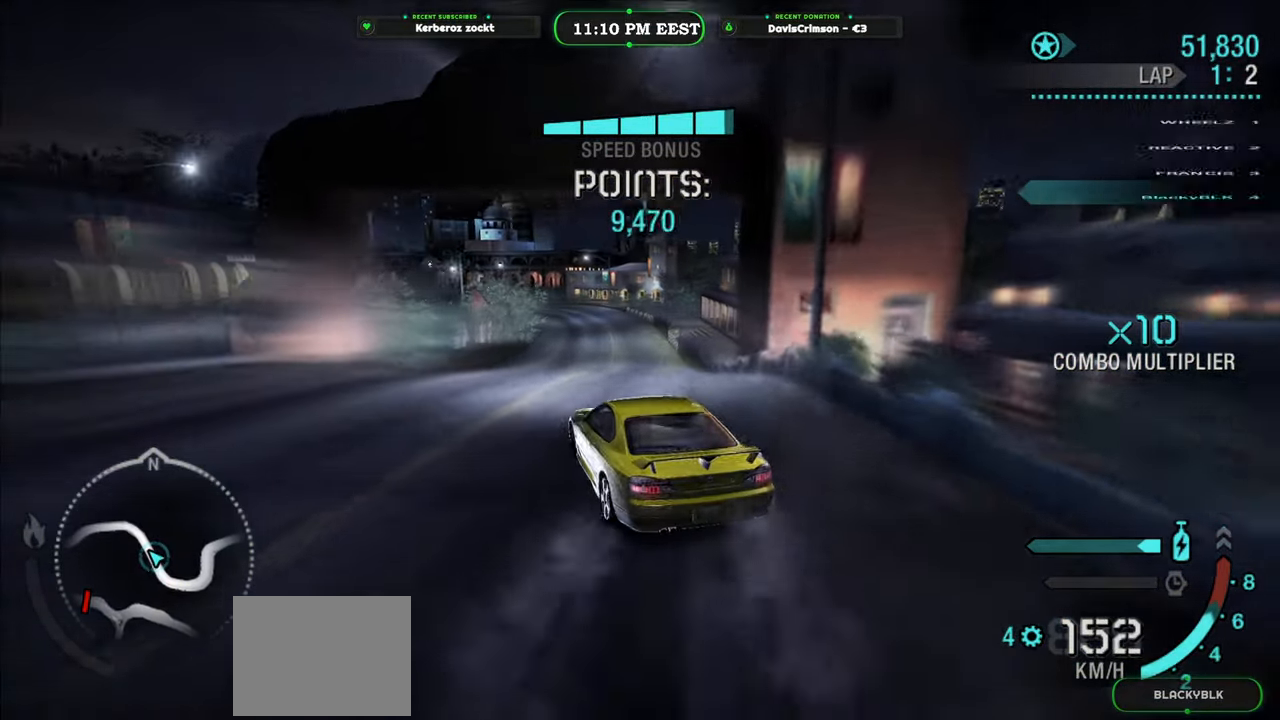
{"buttons": ["R2"], "left_stick": "right", "events": [[267, "left_stick", "right"]]}
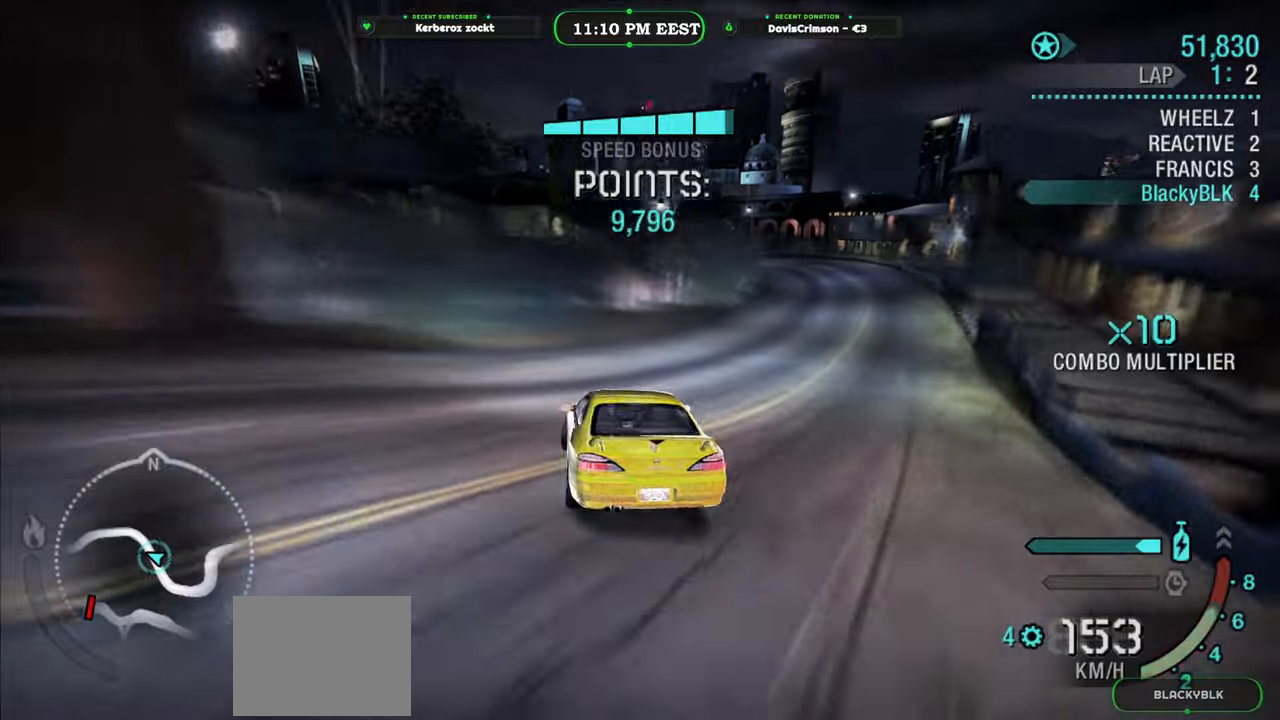
{"buttons": ["R2"], "left_stick": "center", "events": [[67, "R2", "up"], [433, "left_stick", "center"], [467, "R2", "down"]]}
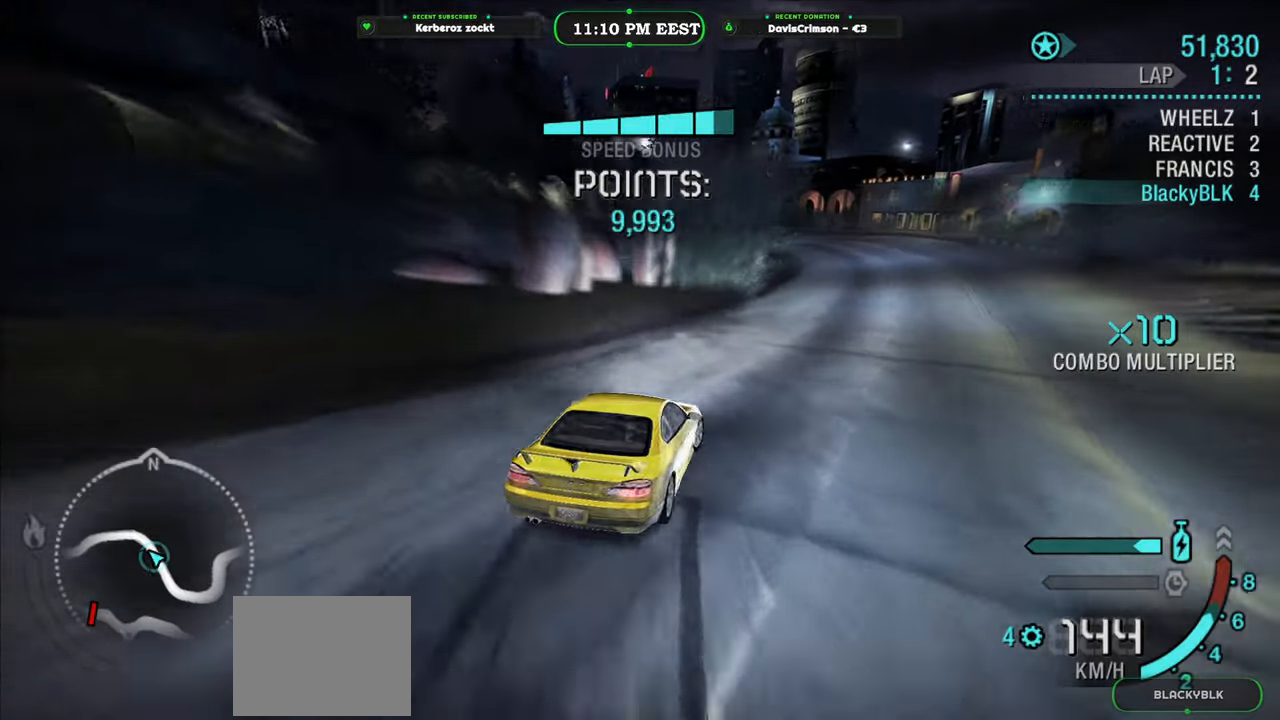
{"buttons": ["R2"], "left_stick": "center", "events": [[283, "left_stick", "left"], [450, "left_stick", "center"]]}
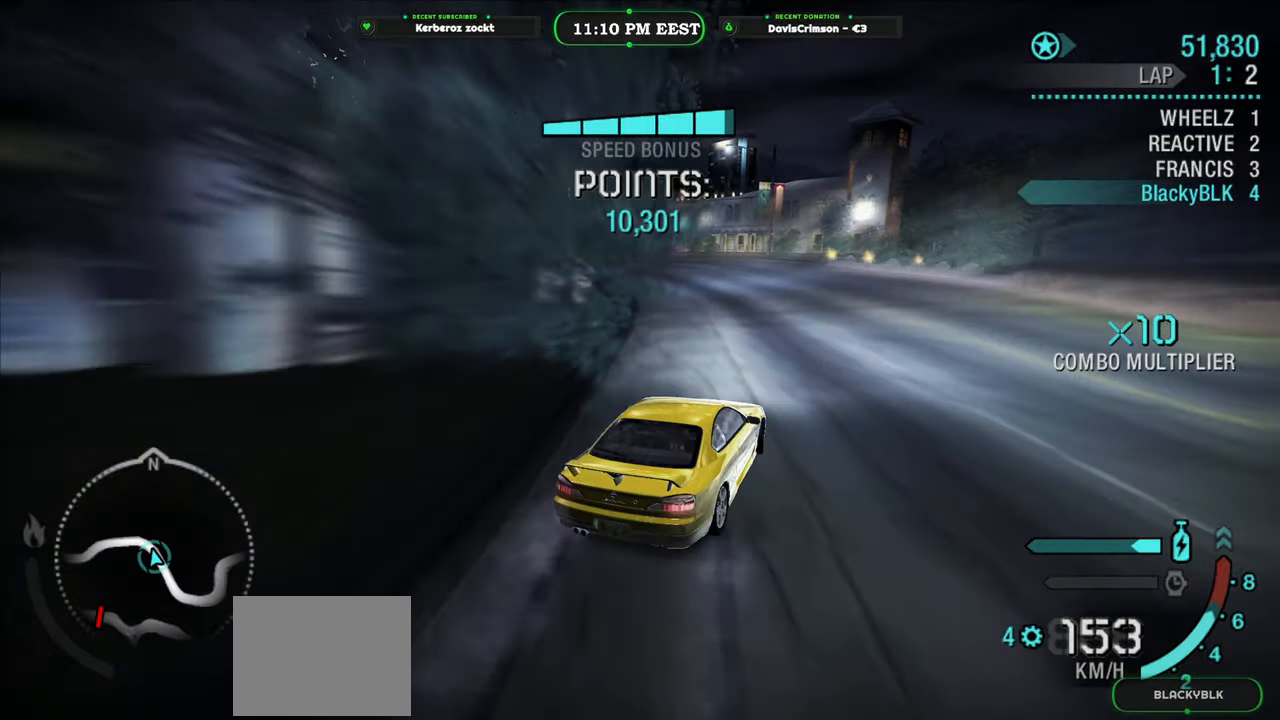
{"buttons": ["R2"], "left_stick": "left", "events": [[100, "left_stick", "left"]]}
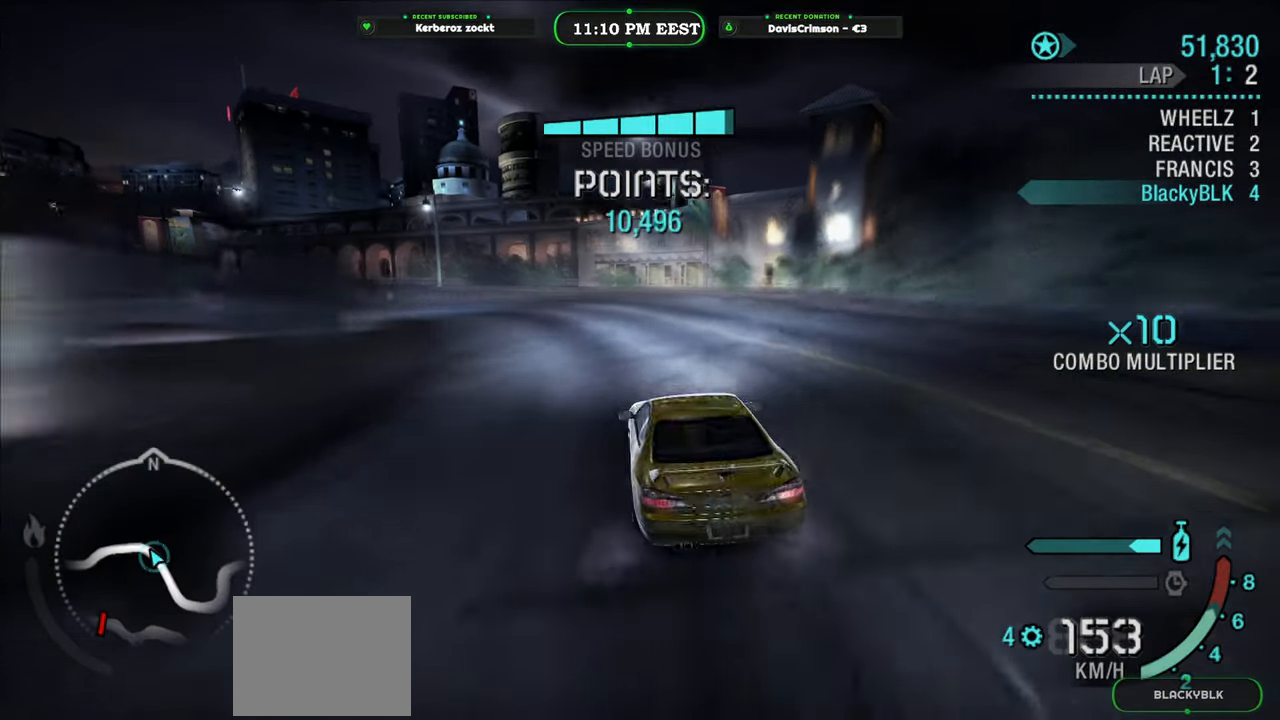
{"buttons": ["R2"], "left_stick": "right", "events": [[33, "left_stick", "center"], [267, "left_stick", "right"]]}
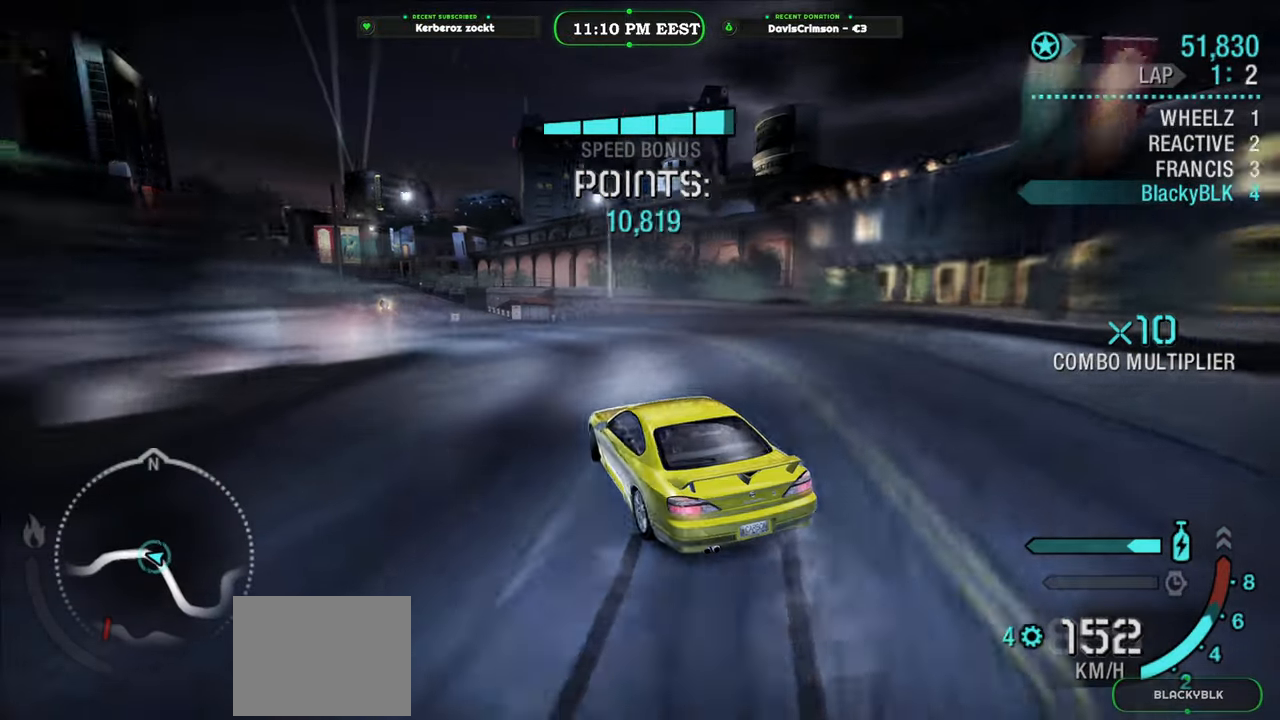
{"buttons": ["R2"], "left_stick": "center", "events": [[133, "left_stick", "left"], [350, "left_stick", "center"]]}
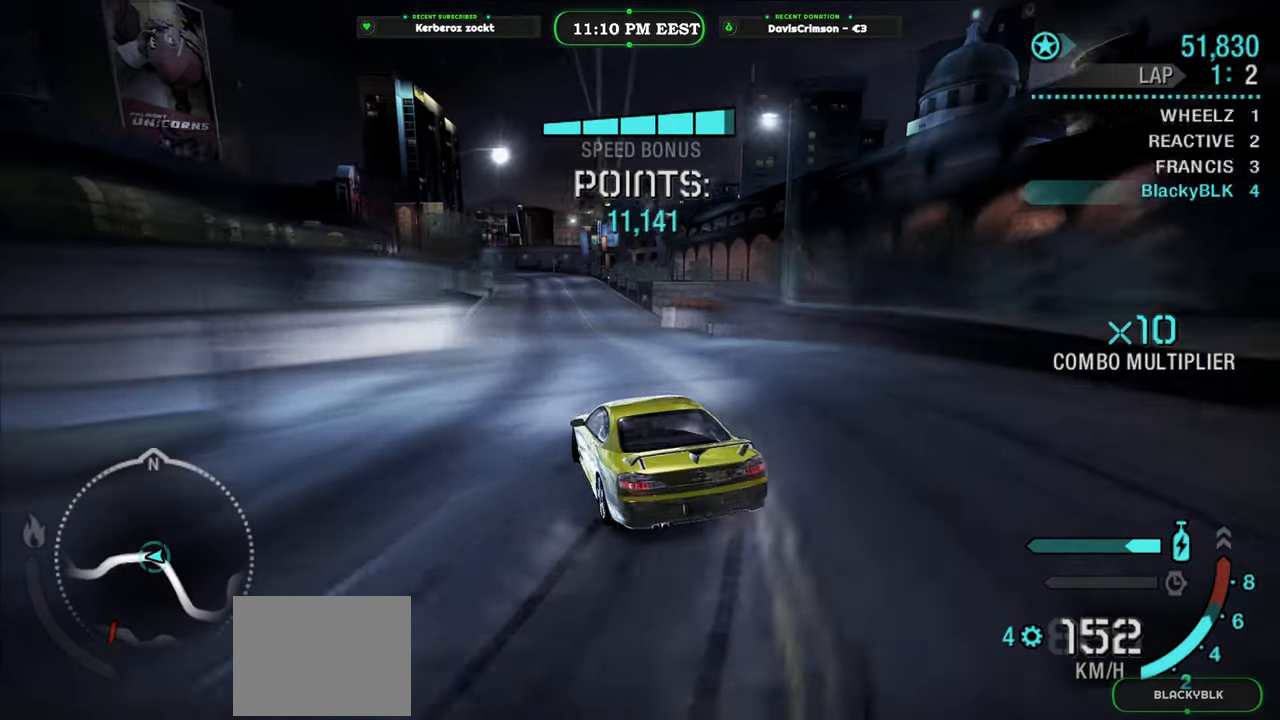
{"buttons": ["R2"], "left_stick": "right", "events": [[433, "left_stick", "right"]]}
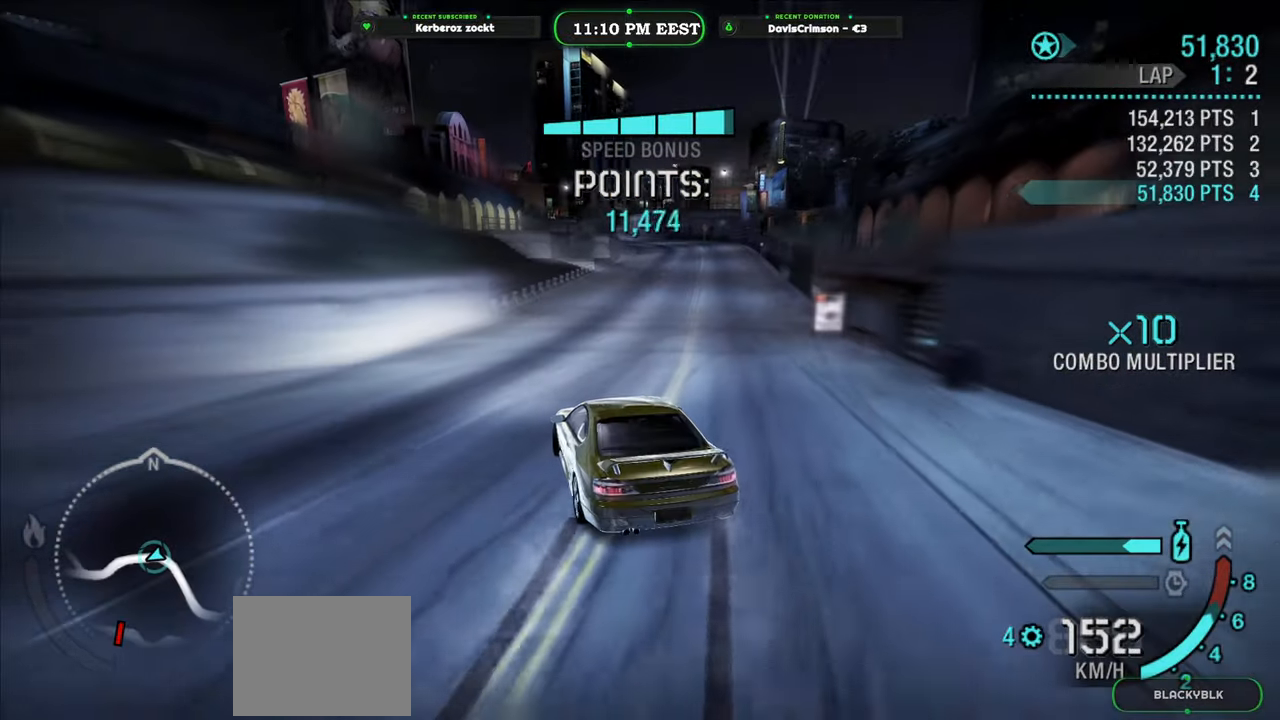
{"buttons": ["Y", "R2"], "left_stick": "right", "events": [[83, "left_stick", "center"], [167, "Y", "down"], [350, "left_stick", "right"]]}
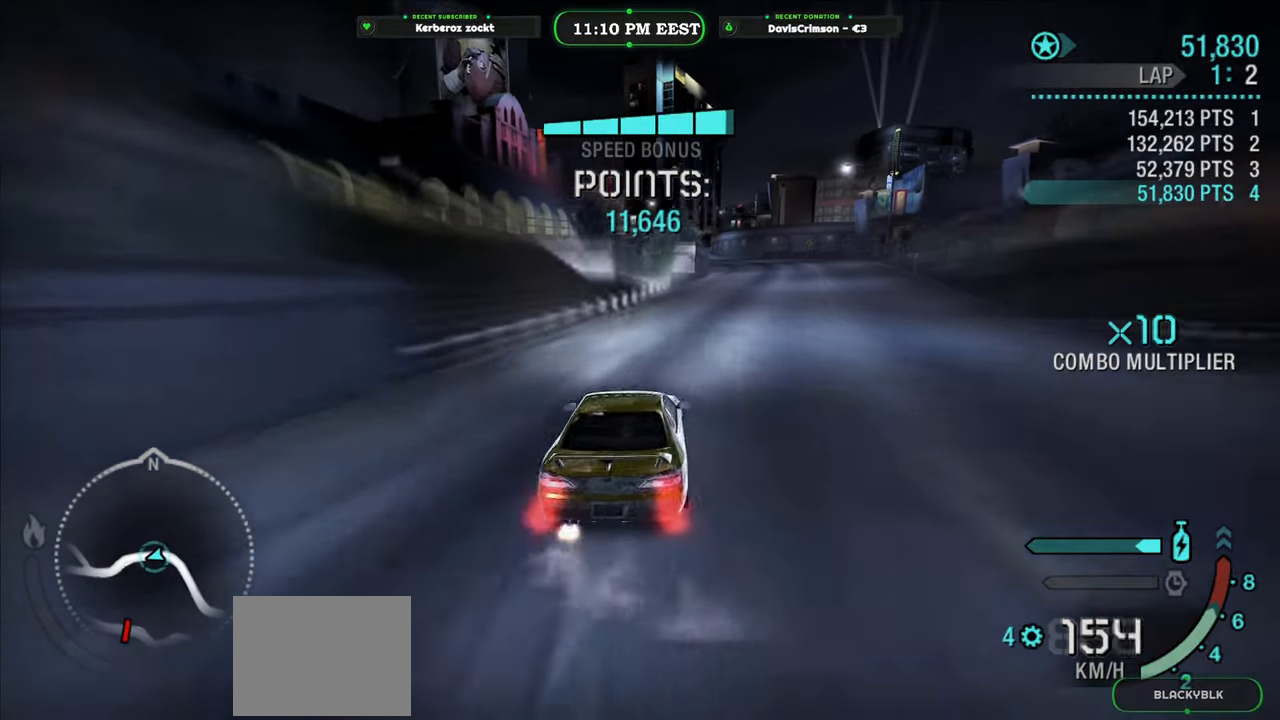
{"buttons": ["R2"], "left_stick": "left", "events": [[200, "left_stick", "center"], [367, "left_stick", "left"], [417, "Y", "up"]]}